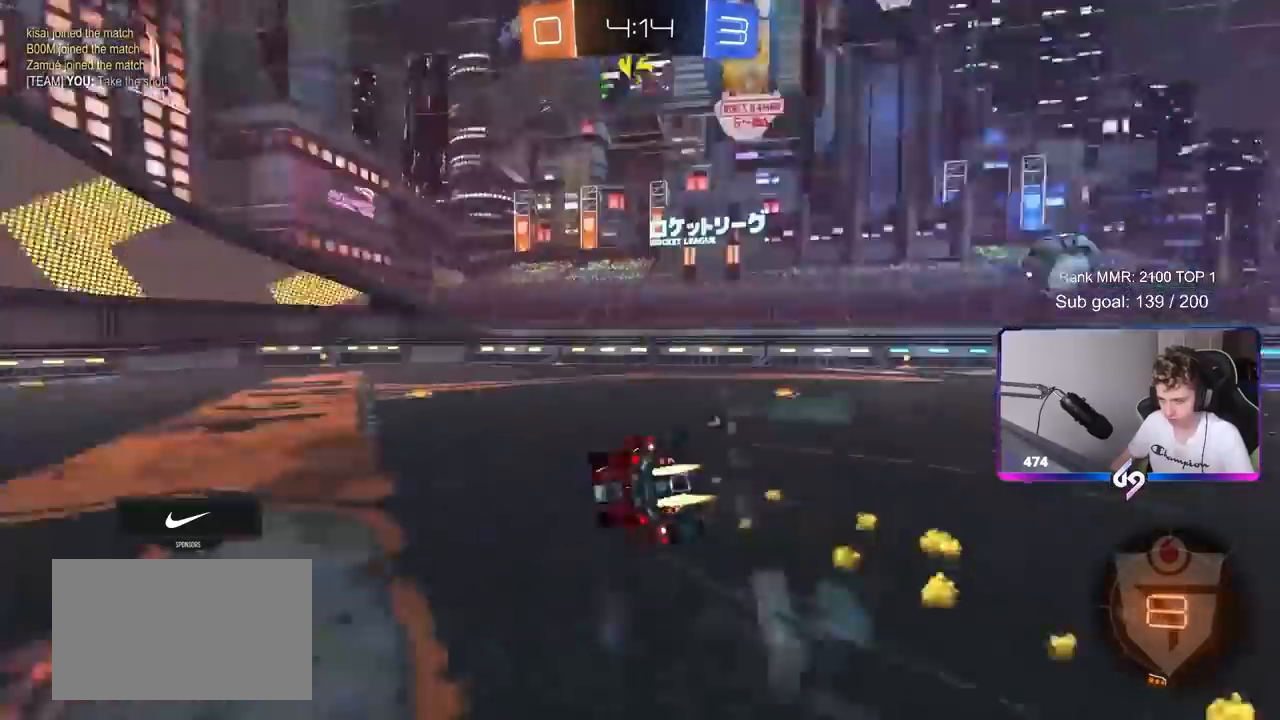
Gameplay with keyboard and mouse; each line is a JSON object with the keys and mouse buttons held at the frame after it. "events" lists presses ("down") and releases ("up") of "1", "2", "3", "4", "5", "a", "alt", "c", "caps_lock", "ctrl", "d", "e", "f", "g", "q", "r", "s", "shift", "space", "t", "tab", "v", "w", "x", "z", "mouse_left", "mouse_wheel" and "mouse_right" between this image and that frame as [ms after this image, input, new state], when the widget could be followed in between. "mouse_left", "mouse_wheel", "mouse_right" = the "left", "wheel", "right" buttons of the "mouse" list. No other keys are recorded. "wheel" means that the mouse wheel is clicked or scrolled. "mouse_move" is the direction in which the mouse moves at that frame (one of eight, or "still"), when it could be read.
{"keys": ["a", "shift"], "mouse": ["left"], "mouse_move": "still", "events": [[17, "mouse_right", "up"], [117, "space", "up"], [167, "s", "up"], [250, "s", "down"], [500, "s", "up"]]}
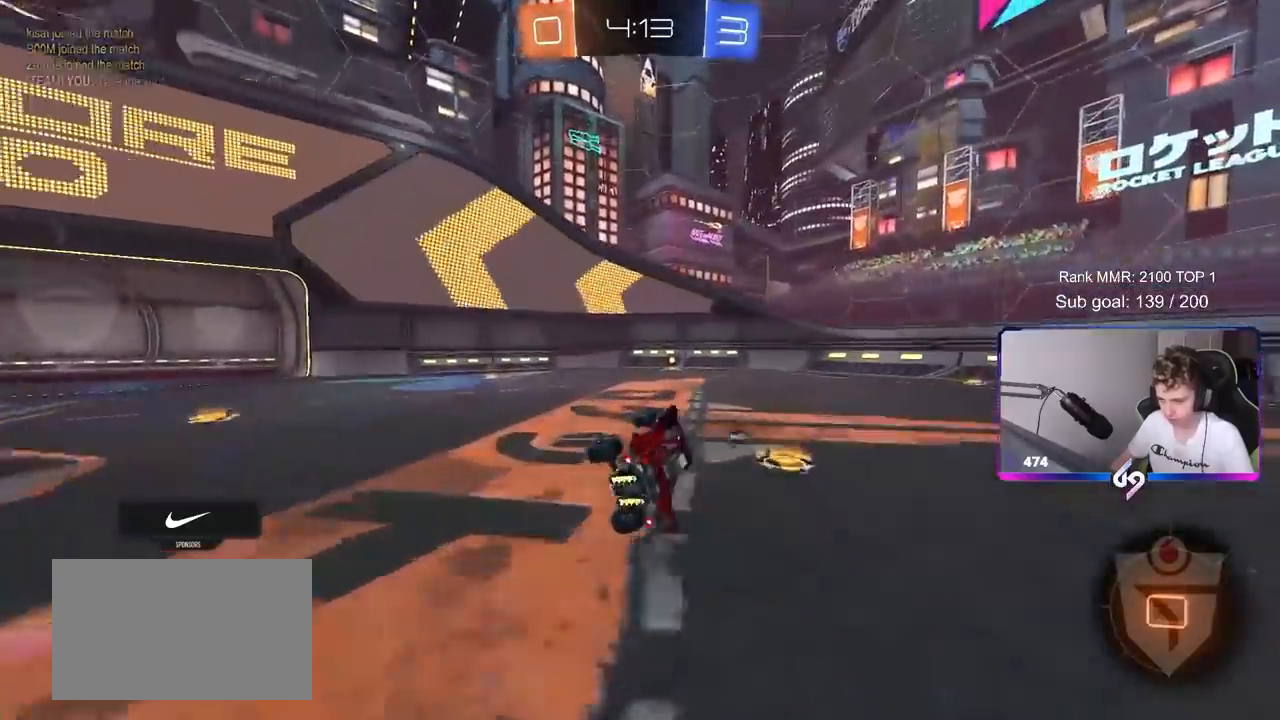
{"keys": ["space", "w"], "mouse": ["left"], "mouse_move": "still", "events": [[83, "shift", "up"], [133, "a", "up"], [167, "mouse_left", "up"], [317, "w", "down"], [367, "mouse_left", "down"], [367, "space", "down"]]}
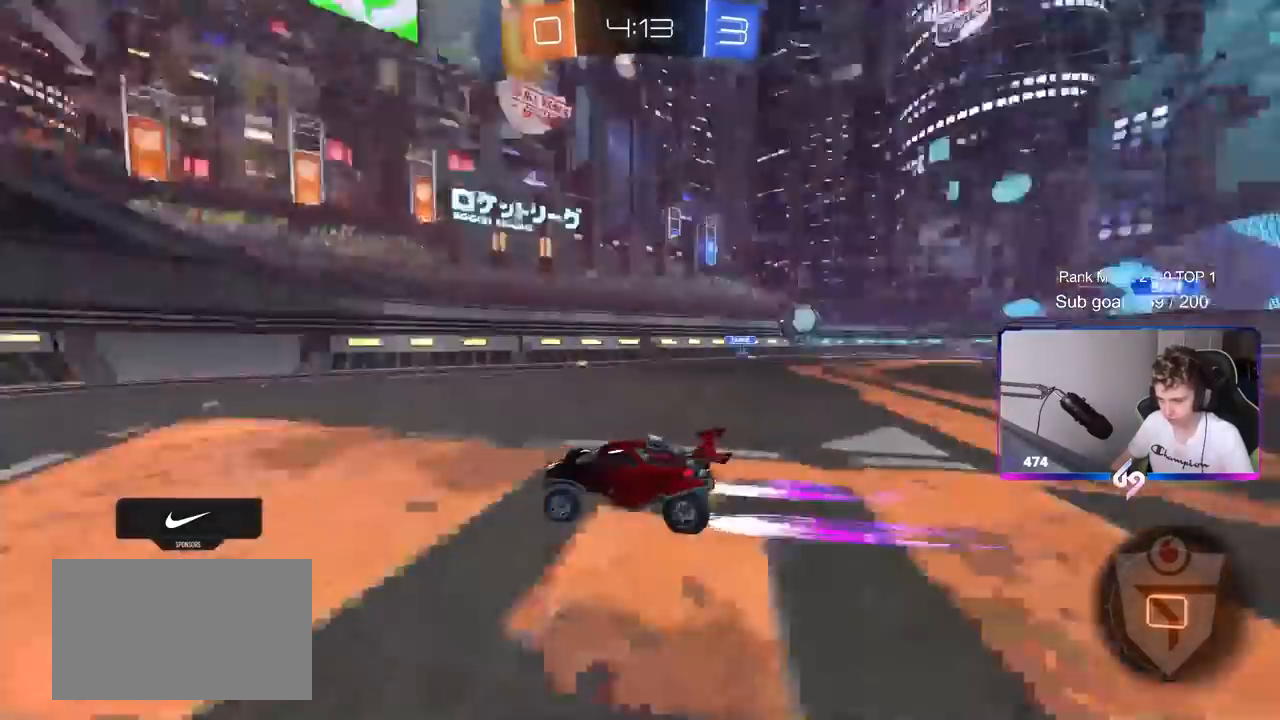
{"keys": ["a", "shift", "w"], "mouse": [], "mouse_move": "still", "events": [[50, "space", "up"], [100, "d", "down"], [150, "d", "up"], [150, "mouse_left", "up"], [383, "a", "down"], [383, "shift", "down"]]}
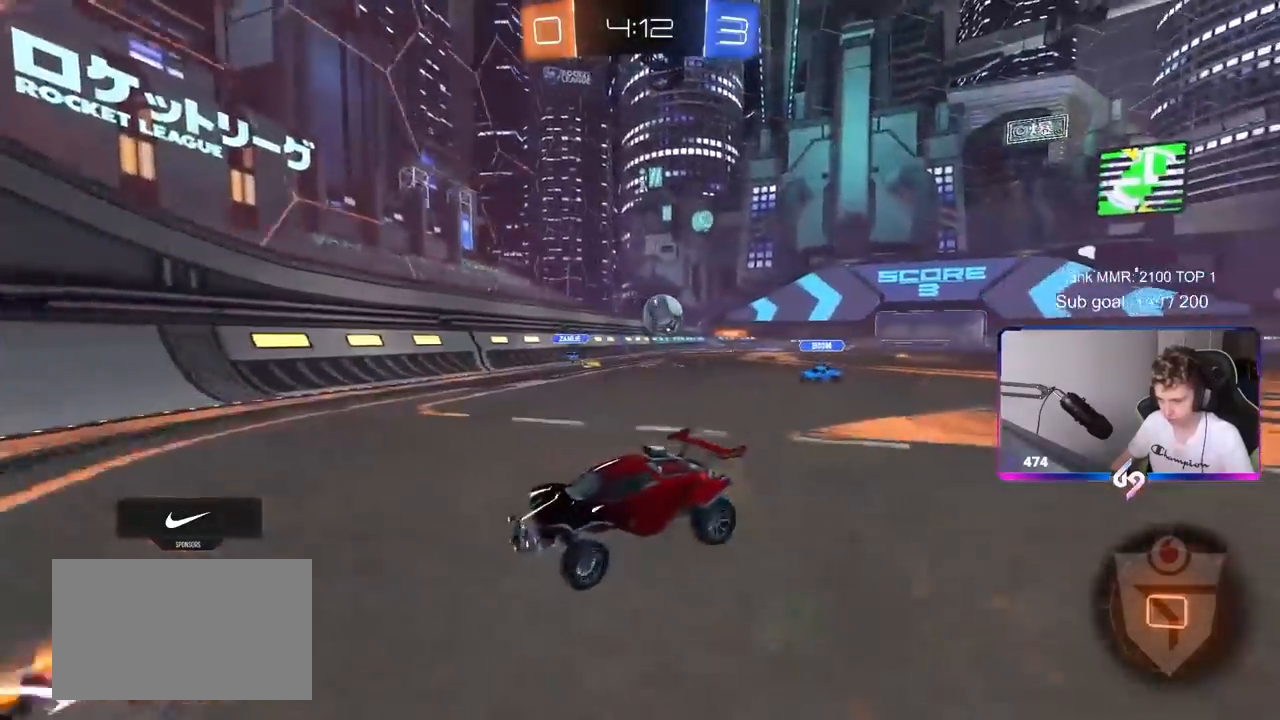
{"keys": [], "mouse": [], "mouse_move": "still", "events": [[17, "mouse_left", "down"], [17, "shift", "up"], [400, "a", "up"], [400, "mouse_left", "up"], [450, "w", "up"]]}
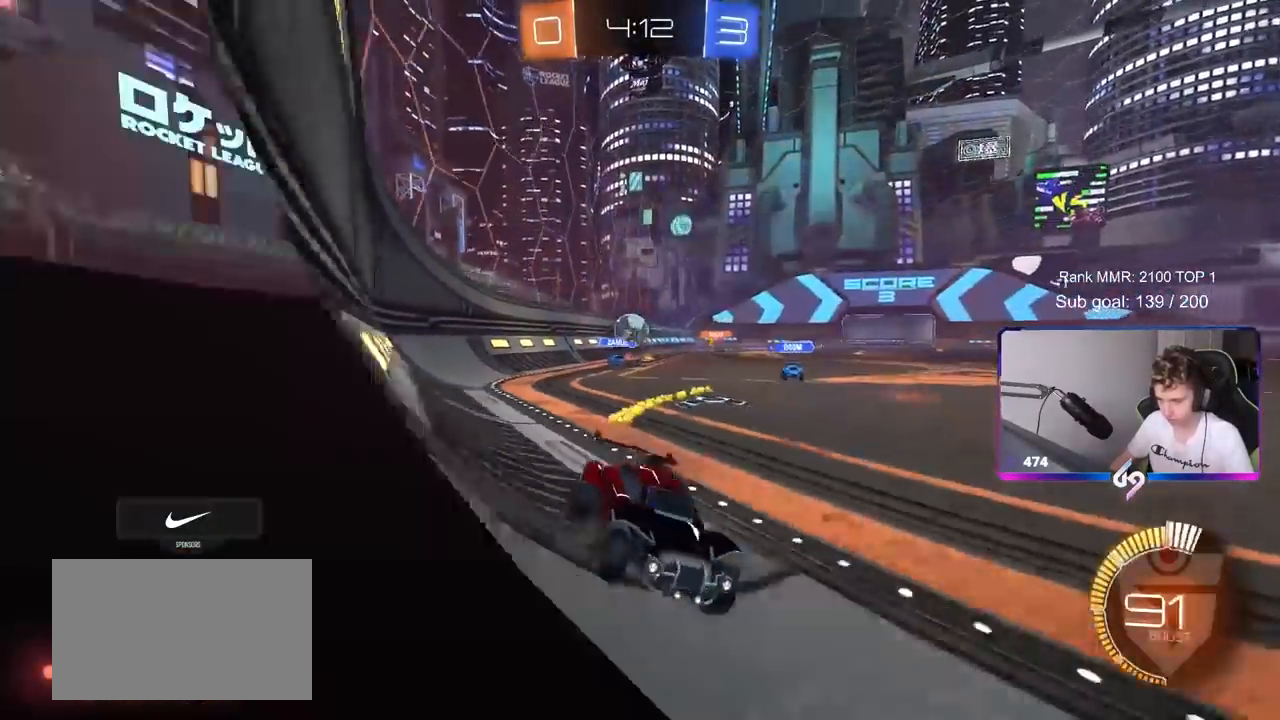
{"keys": ["a"], "mouse": [], "mouse_move": "still", "events": [[33, "s", "down"], [83, "a", "down"], [183, "a", "up"], [217, "s", "up"], [267, "d", "down"], [367, "w", "down"], [417, "d", "up"], [450, "a", "down"], [500, "w", "up"]]}
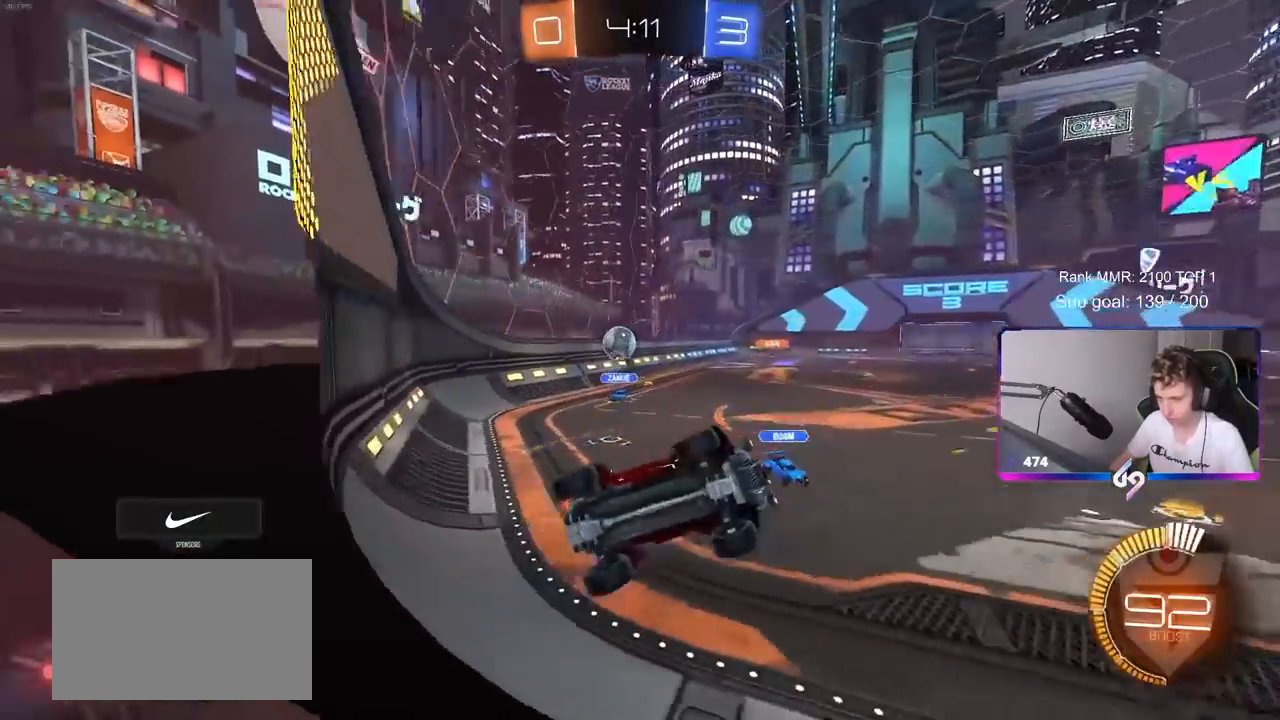
{"keys": ["s"], "mouse": [], "mouse_move": "still", "events": [[50, "s", "down"], [183, "a", "up"]]}
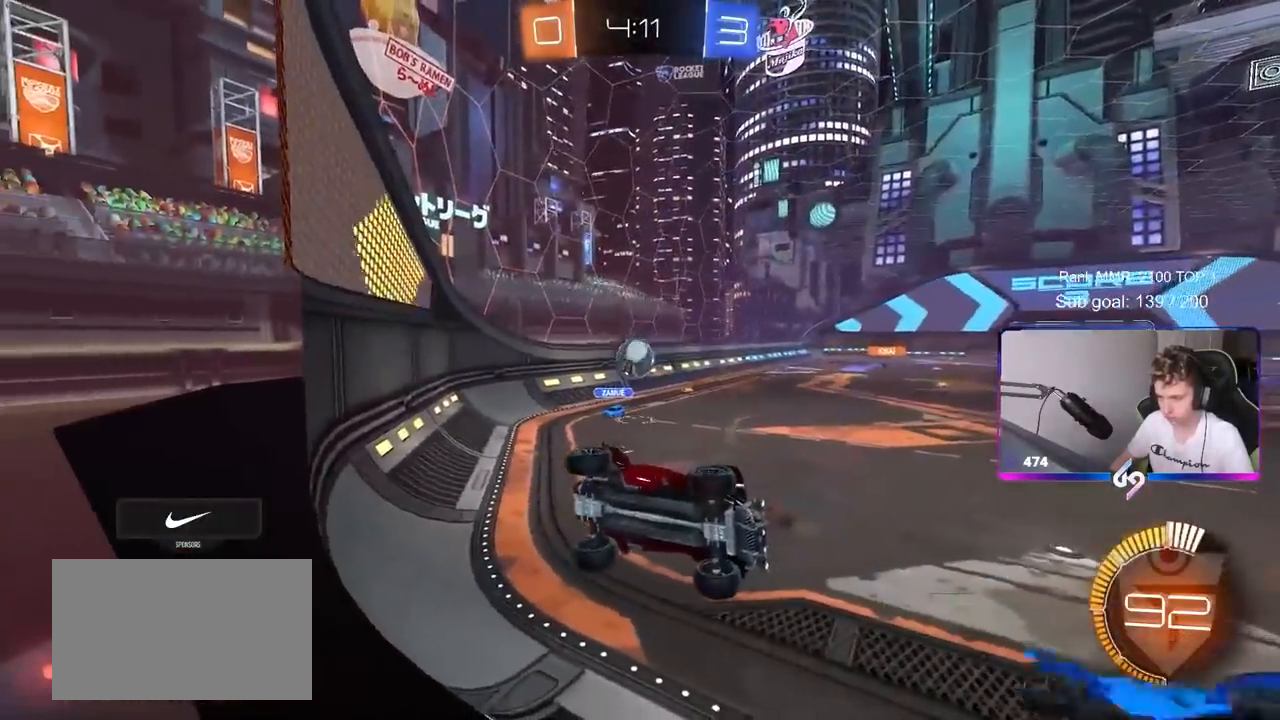
{"keys": ["w"], "mouse": [], "mouse_move": "still", "events": [[17, "s", "up"], [167, "a", "down"], [167, "w", "down"], [433, "a", "up"]]}
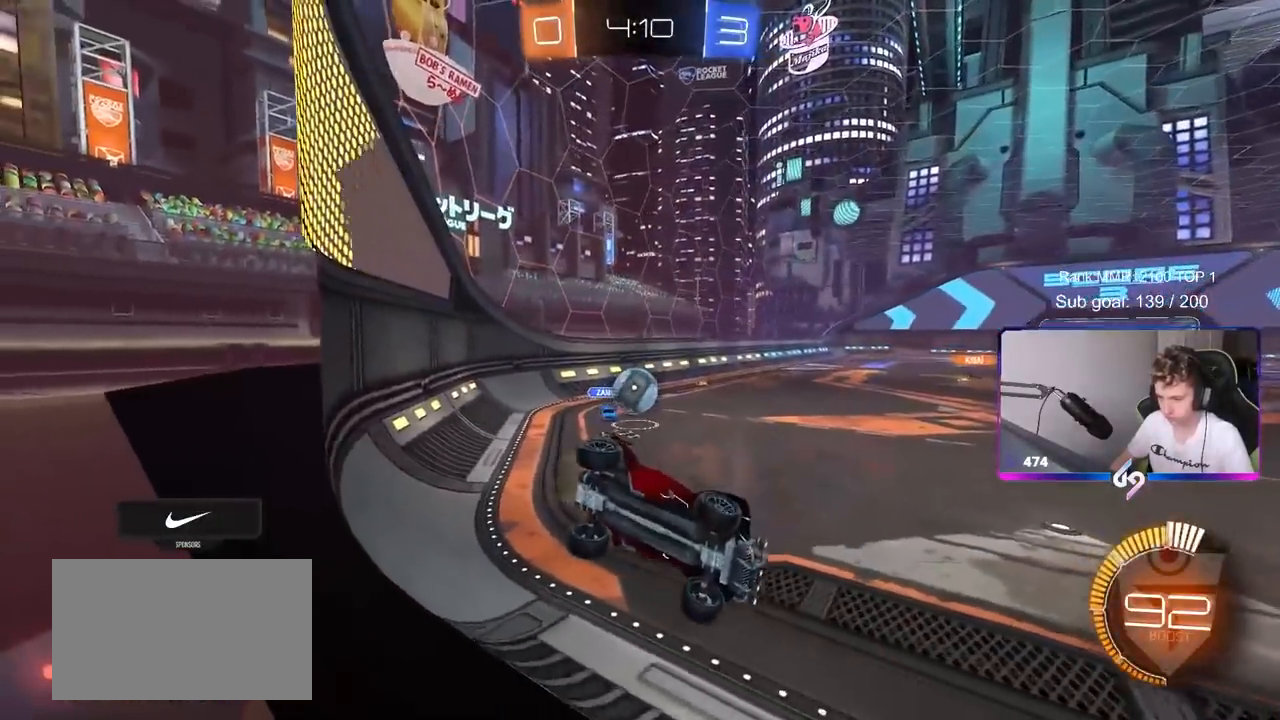
{"keys": ["w"], "mouse": [], "mouse_move": "still", "events": [[217, "d", "down"], [267, "d", "up"], [367, "a", "down"], [500, "a", "up"]]}
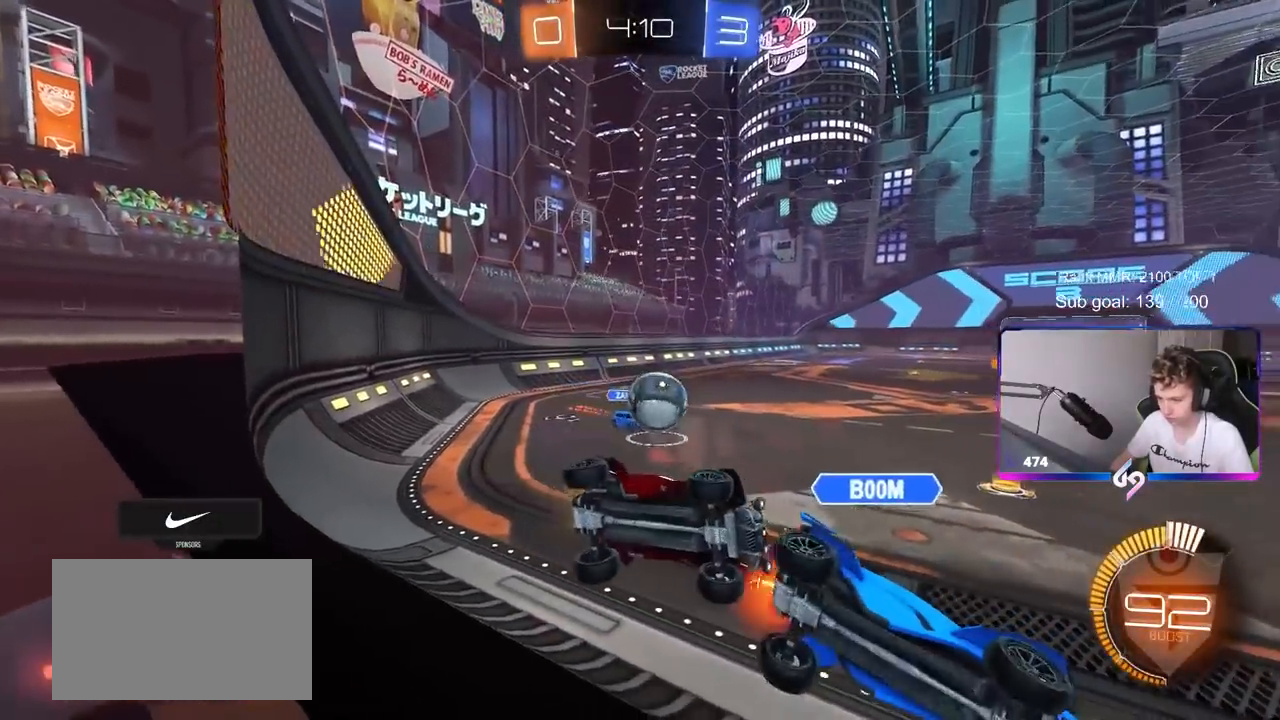
{"keys": ["d", "shift", "w"], "mouse": ["left", "right"], "mouse_move": "down", "events": [[50, "a", "down"], [100, "mouse_left", "down"], [133, "a", "up"], [133, "d", "down"], [200, "d", "up"], [283, "mouse_right", "down"], [367, "d", "down"], [367, "mouse_right", "up"], [367, "shift", "down"], [483, "mouse_right", "down"]]}
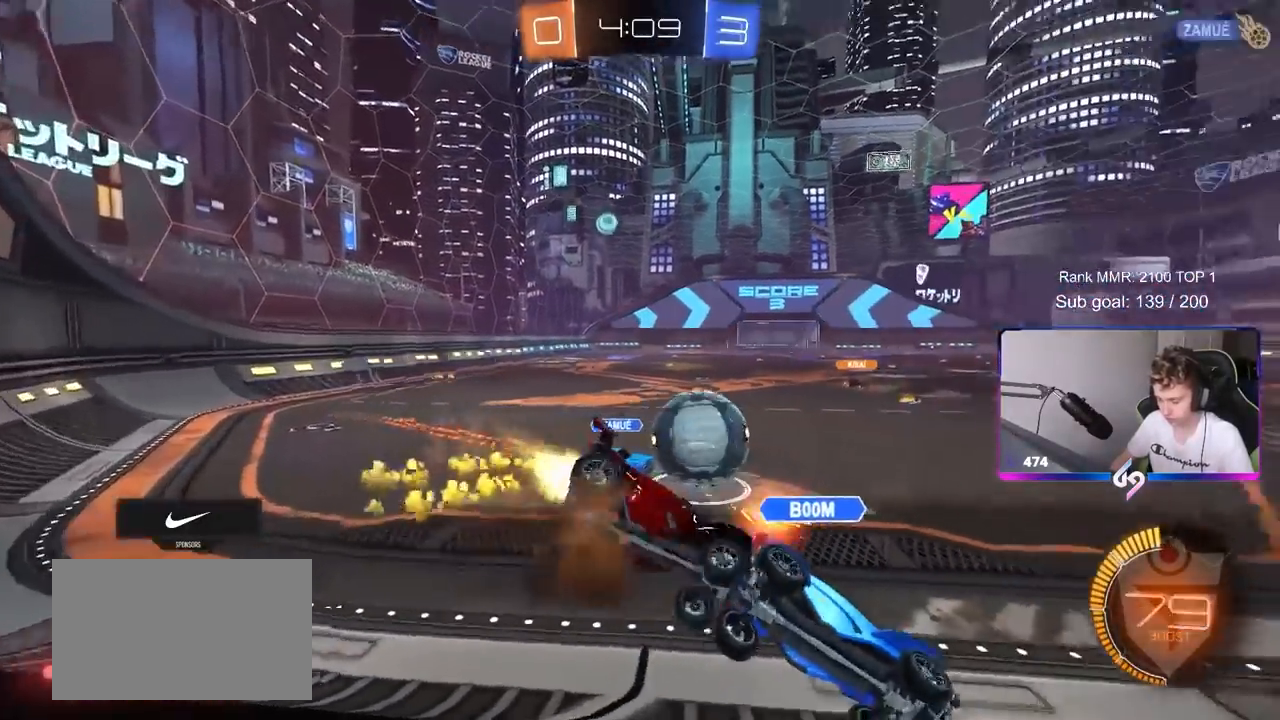
{"keys": ["d", "s", "shift"], "mouse": [], "events": [[33, "s", "down"], [83, "w", "up"], [183, "mouse_right", "up"], [250, "s", "up"], [400, "s", "down"], [483, "mouse_left", "up"]]}
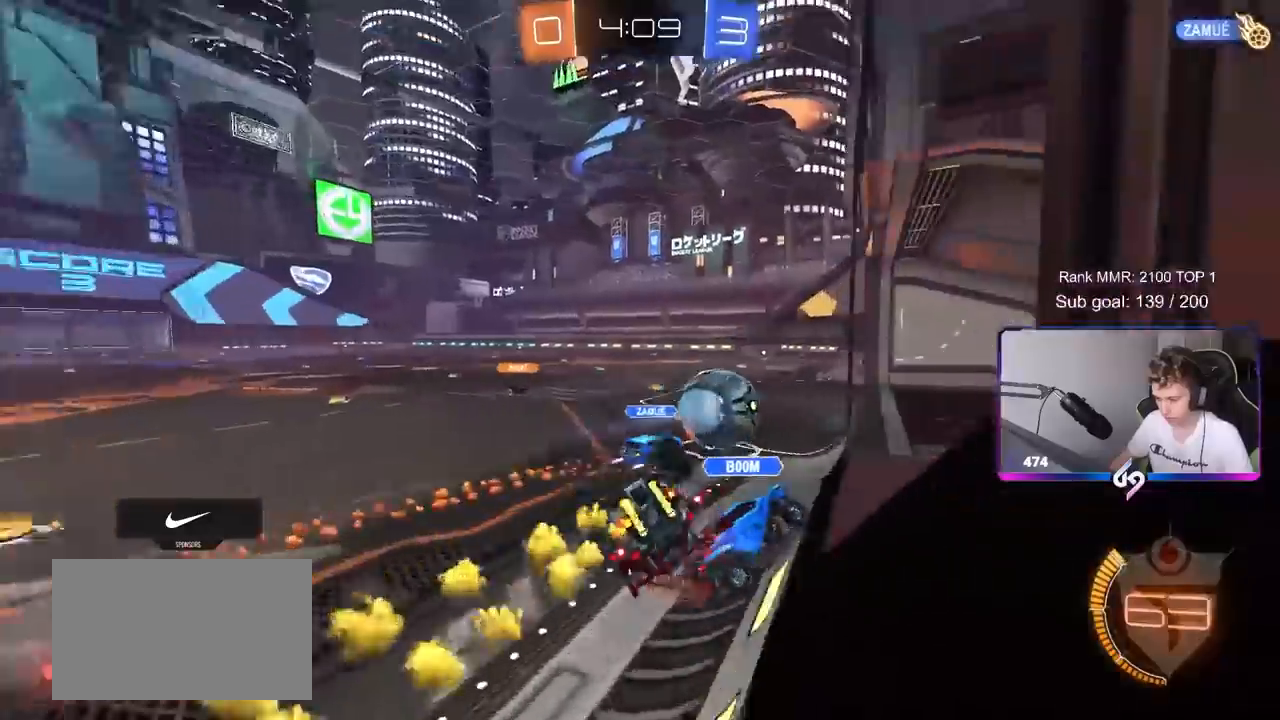
{"keys": ["tab"], "mouse": [], "mouse_move": "still", "events": [[267, "shift", "up"], [317, "d", "up"], [317, "s", "up"], [500, "tab", "down"]]}
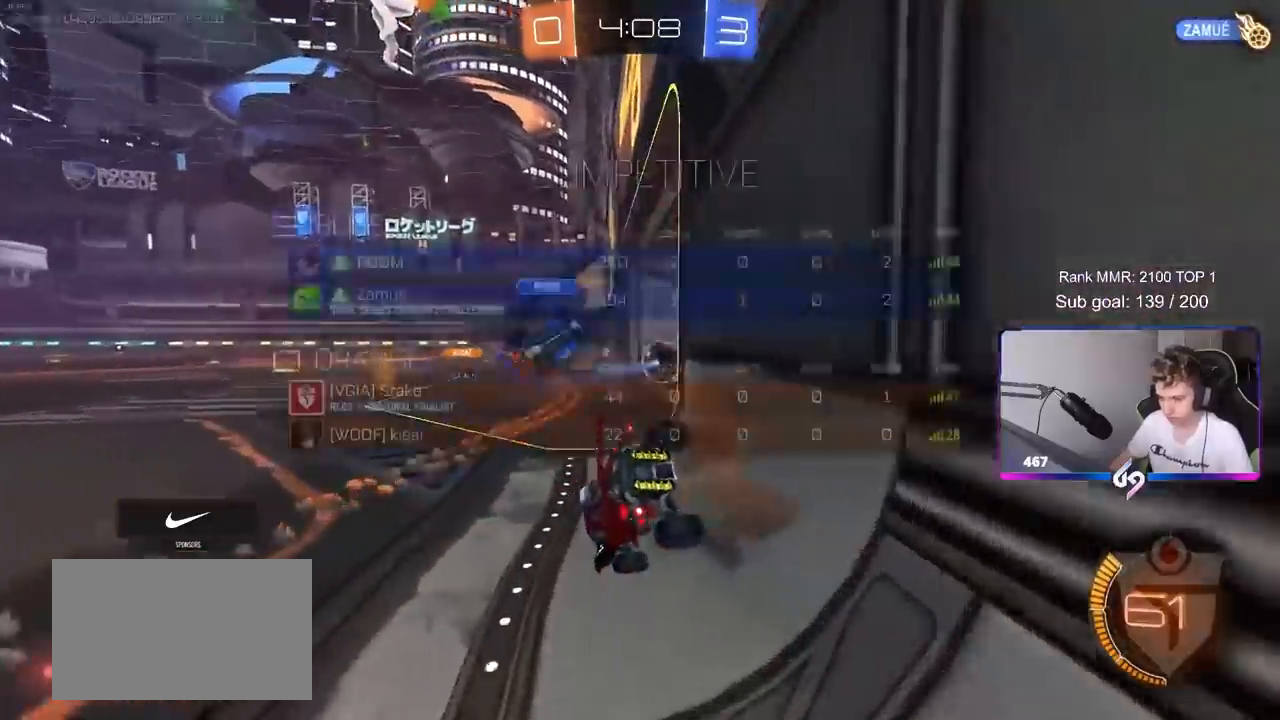
{"keys": ["space", "tab"], "mouse": [], "mouse_move": "still", "events": [[383, "space", "down"]]}
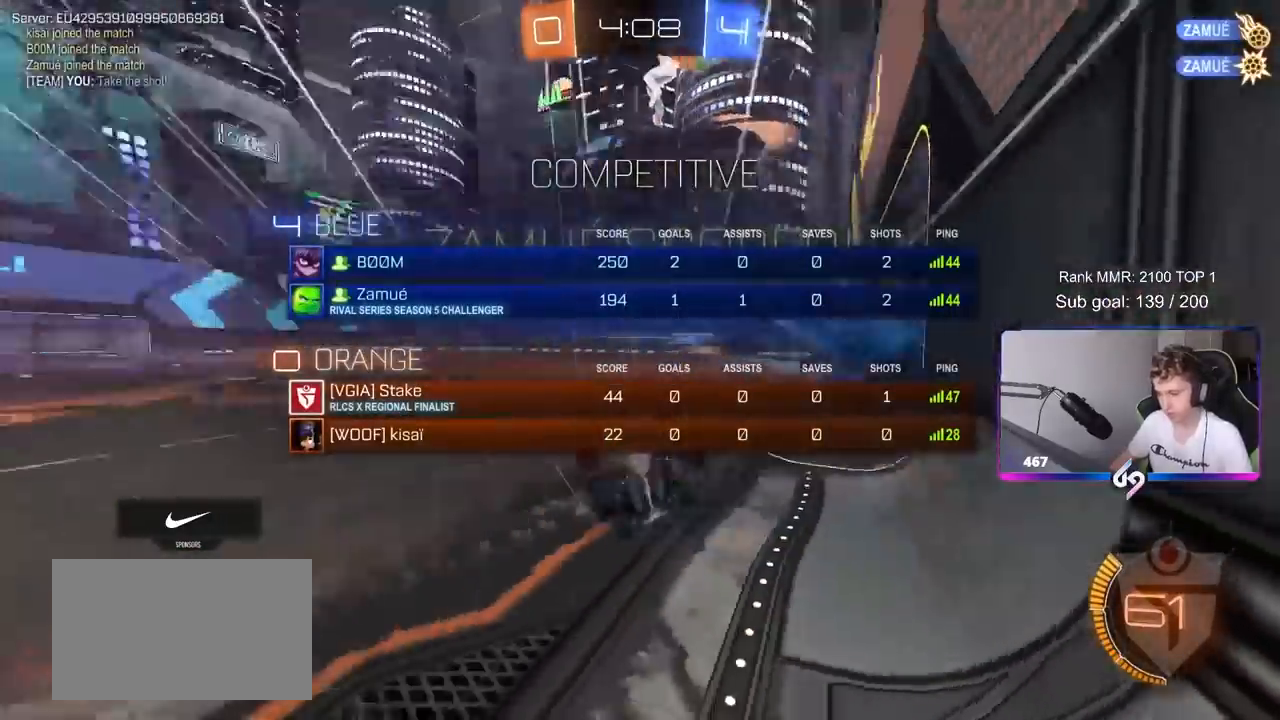
{"keys": ["d", "s"], "mouse": [], "mouse_move": "still", "events": [[17, "s", "down"], [17, "space", "up"], [400, "d", "down"], [450, "tab", "up"]]}
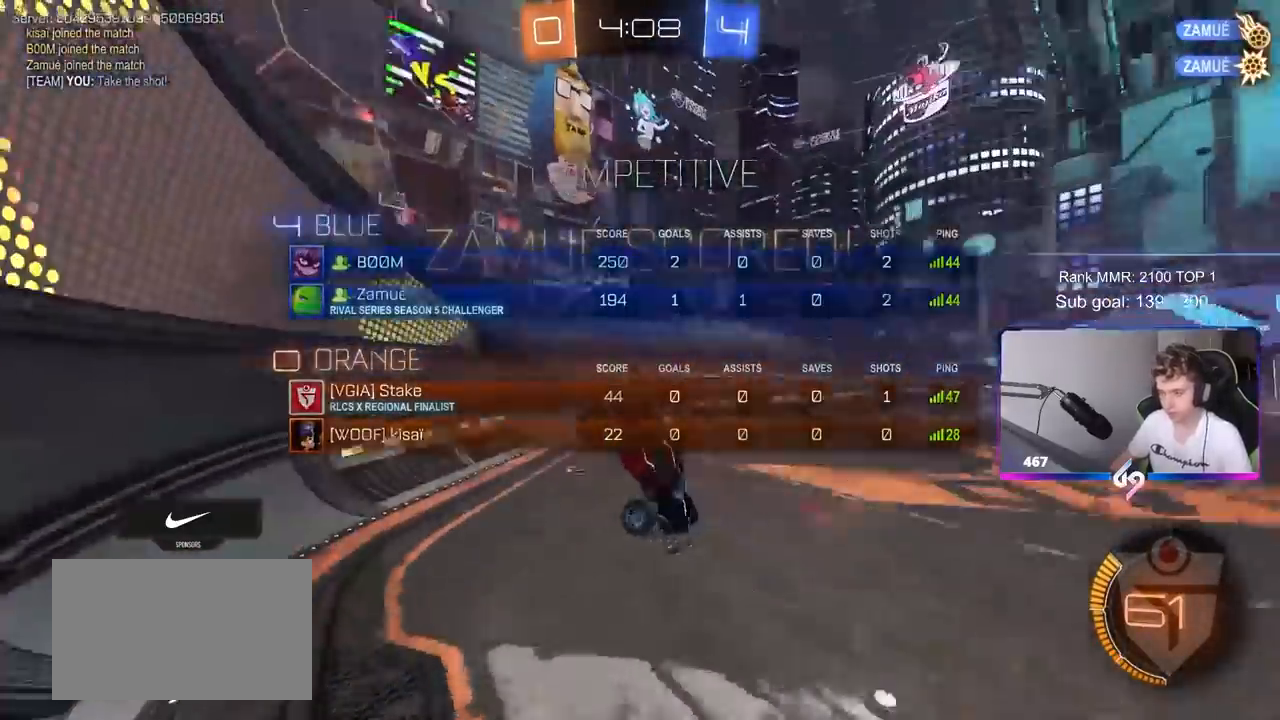
{"keys": ["d", "q", "s"], "mouse": ["left"], "mouse_move": "still", "events": [[267, "q", "down"], [317, "s", "up"], [417, "s", "down"], [500, "mouse_left", "down"]]}
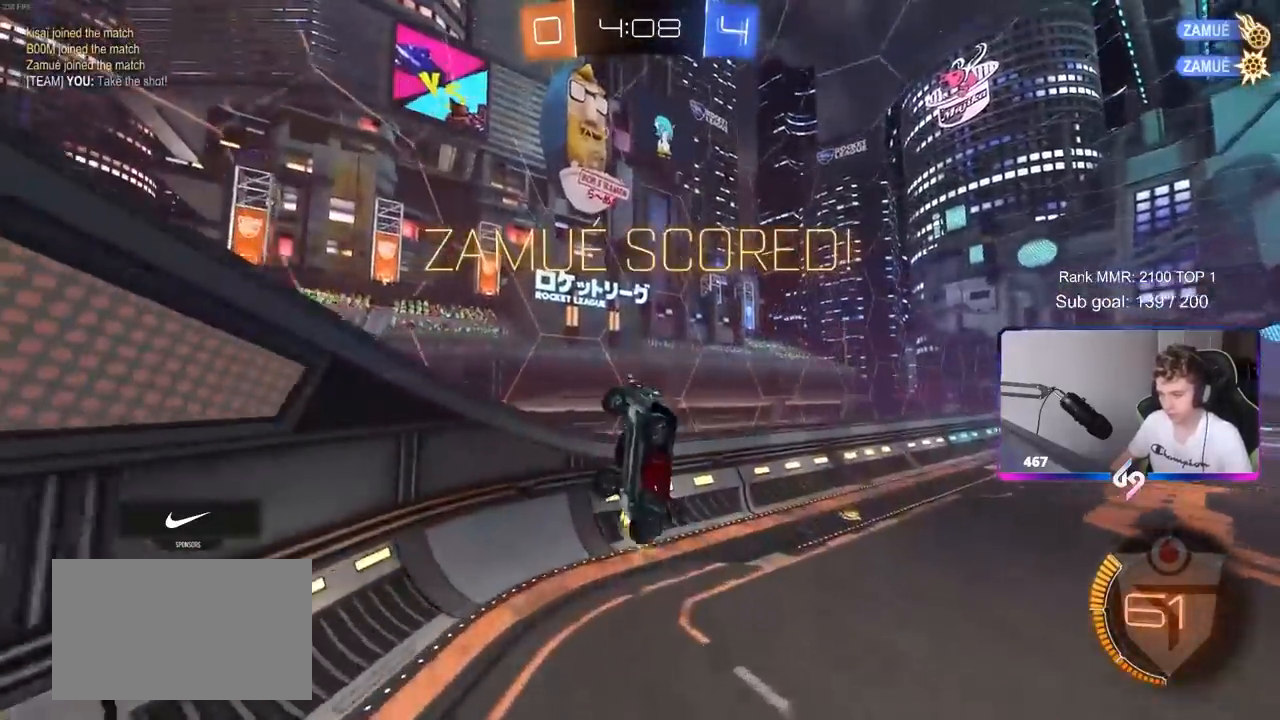
{"keys": ["w"], "mouse": [], "mouse_move": "still", "events": [[200, "s", "up"], [283, "d", "up"], [283, "q", "up"], [333, "w", "down"], [417, "mouse_left", "up"]]}
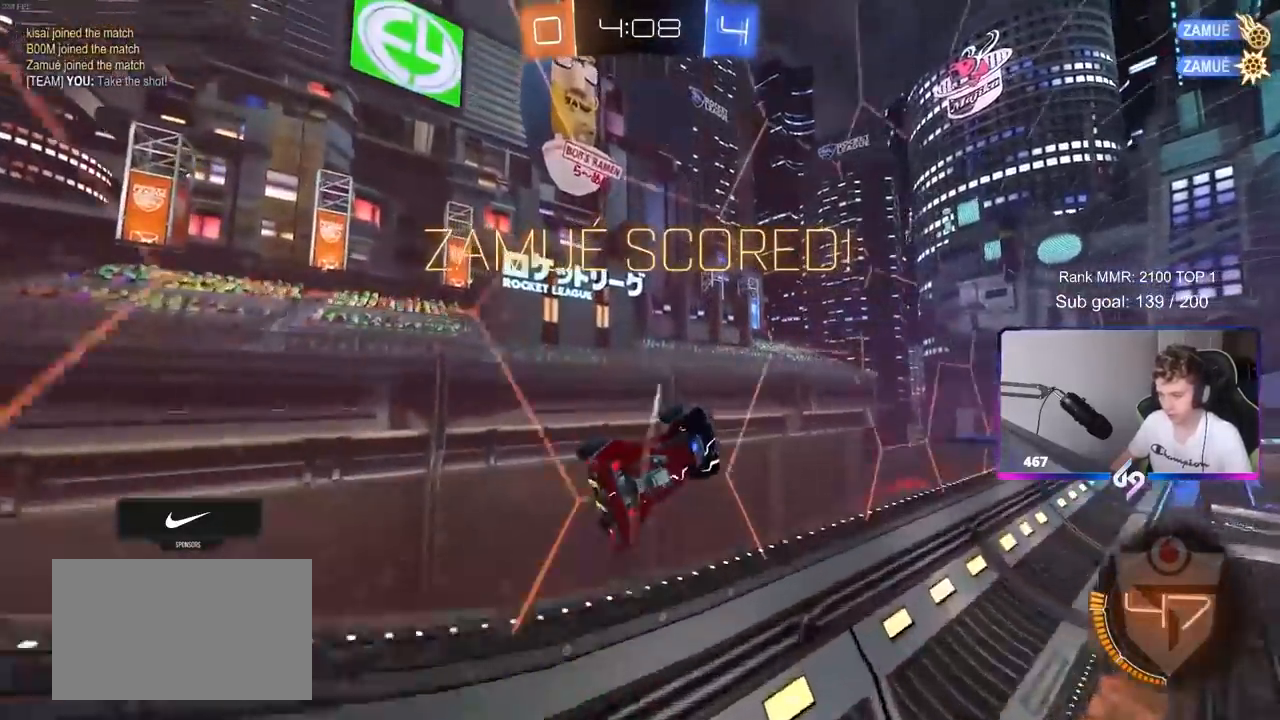
{"keys": ["a", "s", "shift"], "mouse": [], "mouse_move": "still", "events": [[117, "d", "down"], [150, "w", "up"], [217, "mouse_left", "down"], [250, "mouse_right", "down"], [250, "shift", "down"], [300, "a", "down"], [300, "d", "up"], [417, "mouse_right", "up"], [433, "mouse_left", "up"], [433, "s", "down"]]}
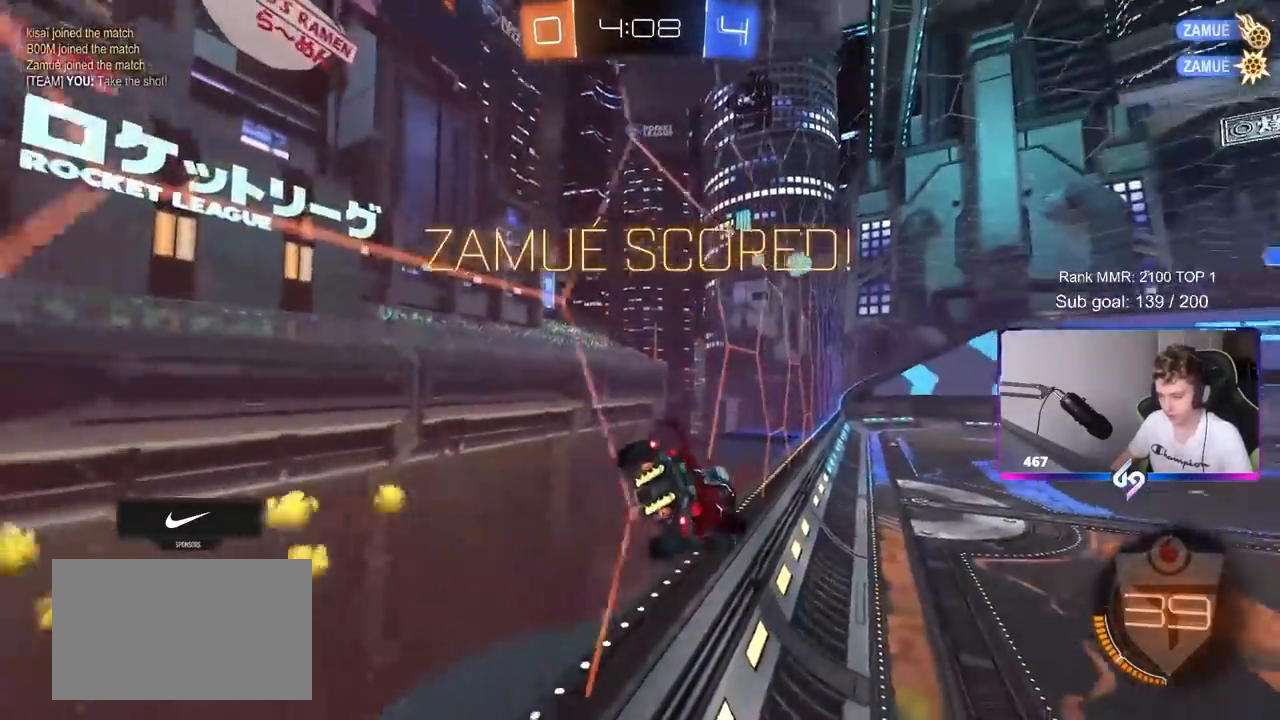
{"keys": ["w"], "mouse": [], "mouse_move": "still", "events": [[83, "shift", "up"], [217, "a", "up"], [217, "s", "up"], [367, "d", "down"], [417, "w", "down"], [450, "d", "up"]]}
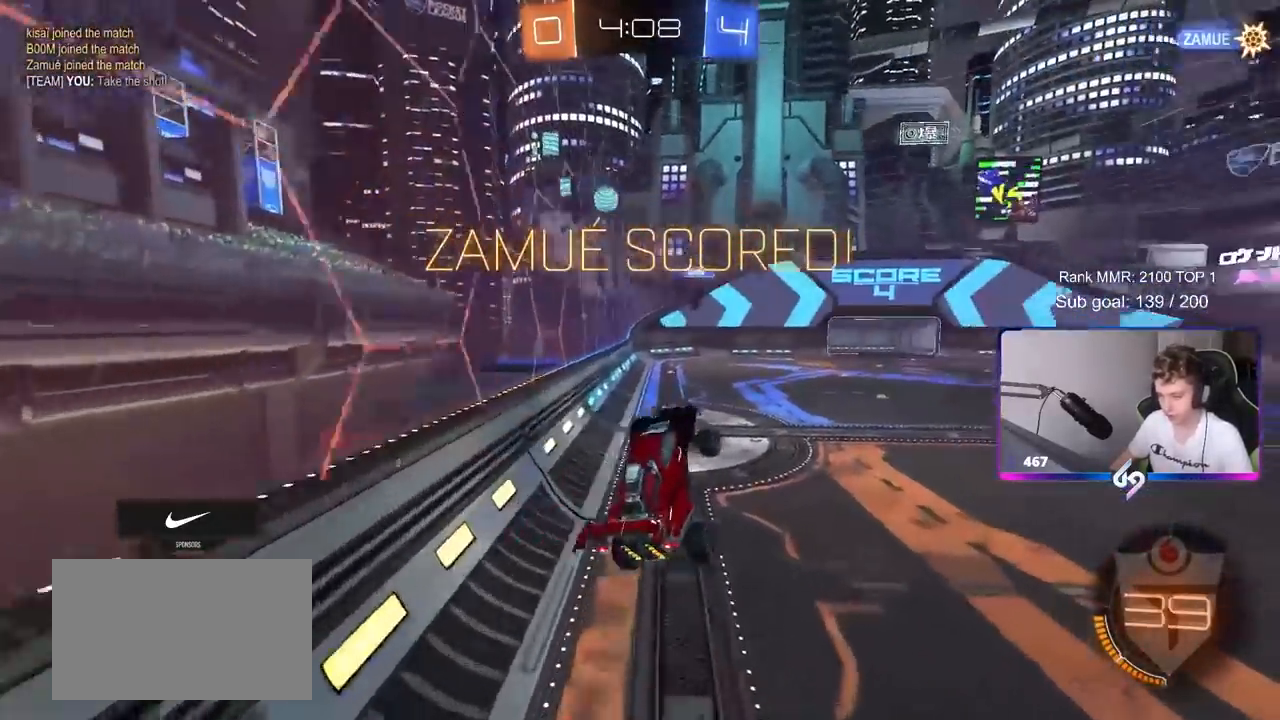
{"keys": ["w"], "mouse": [], "mouse_move": "still", "events": [[17, "w", "up"], [283, "w", "down"], [383, "d", "down"], [433, "d", "up"]]}
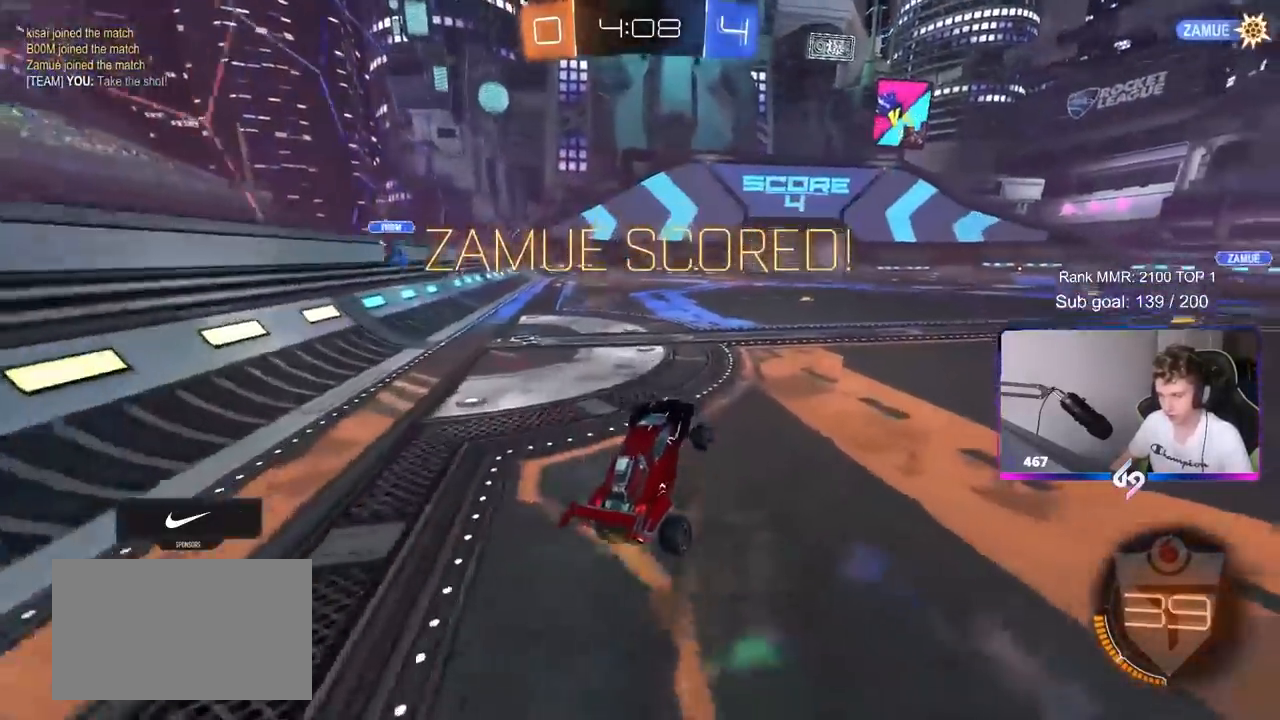
{"keys": [], "mouse": [], "mouse_move": "still", "events": [[17, "mouse_right", "down"], [117, "mouse_right", "up"], [217, "mouse_right", "down"], [300, "w", "up"], [350, "mouse_right", "up"]]}
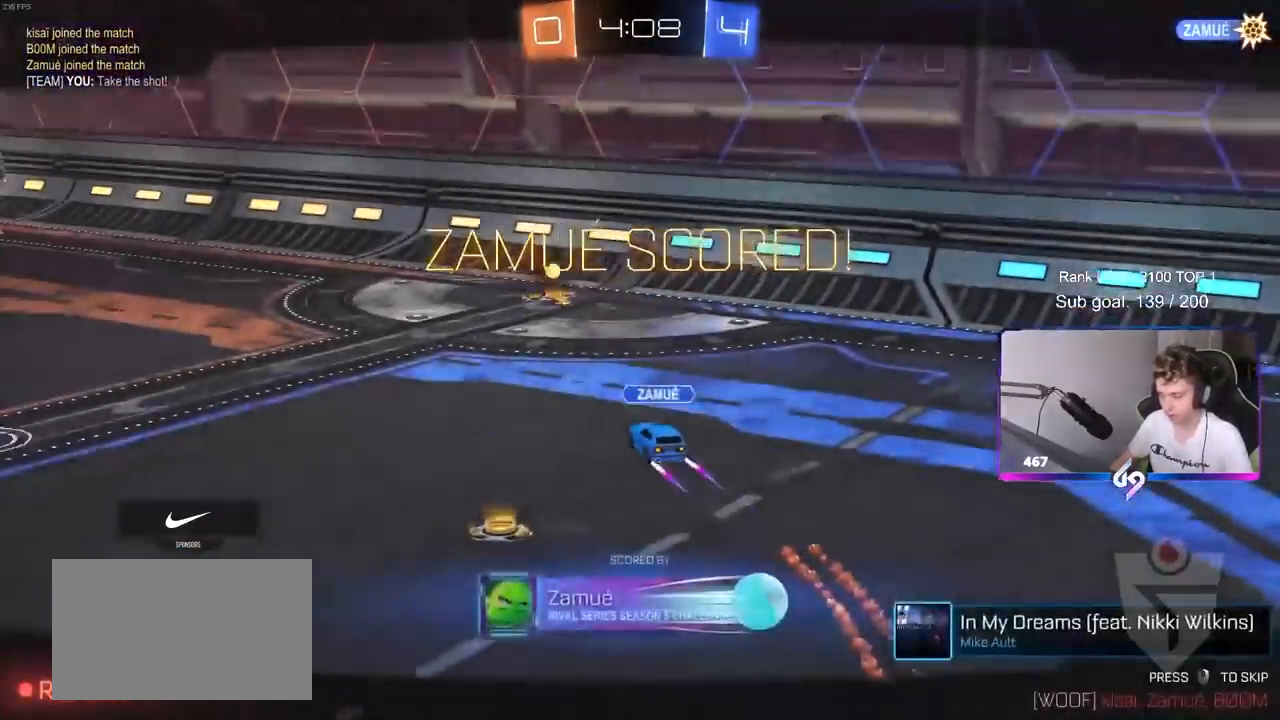
{"keys": [], "mouse": ["left"], "mouse_move": "still", "events": [[450, "mouse_left", "down"]]}
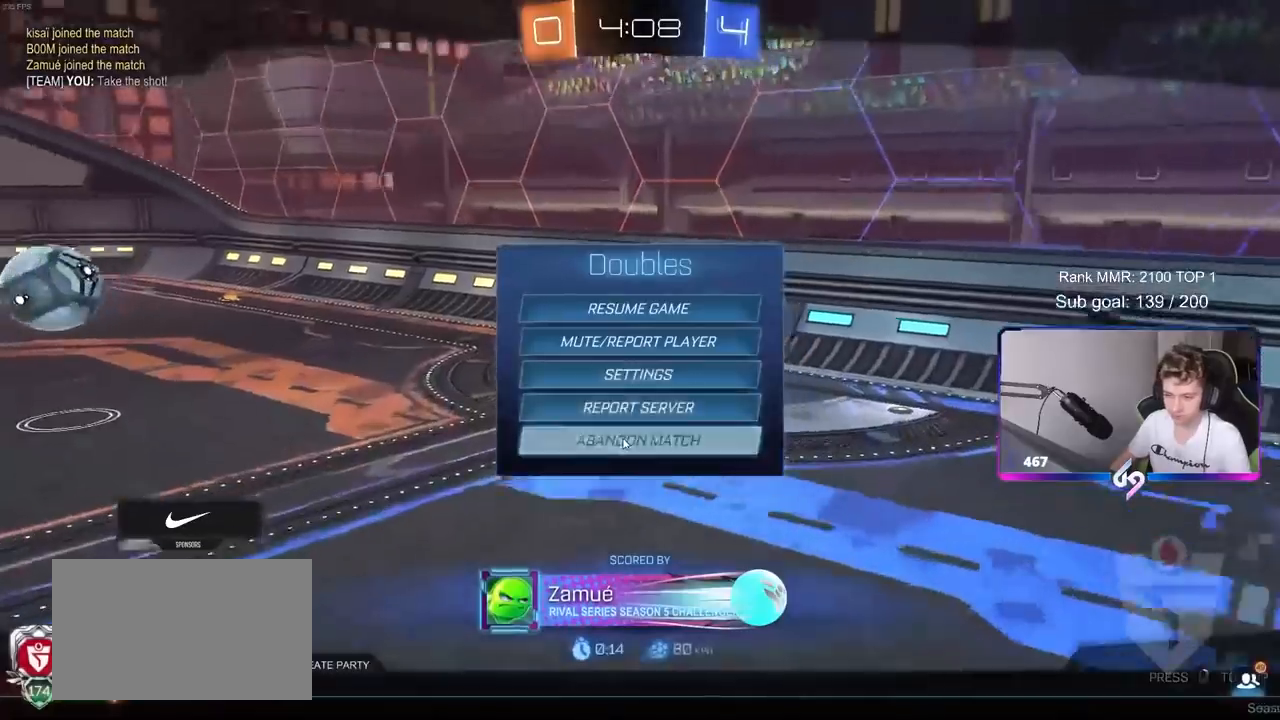
{"keys": [], "mouse": [], "mouse_move": "up-right", "events": [[50, "mouse_left", "up"]]}
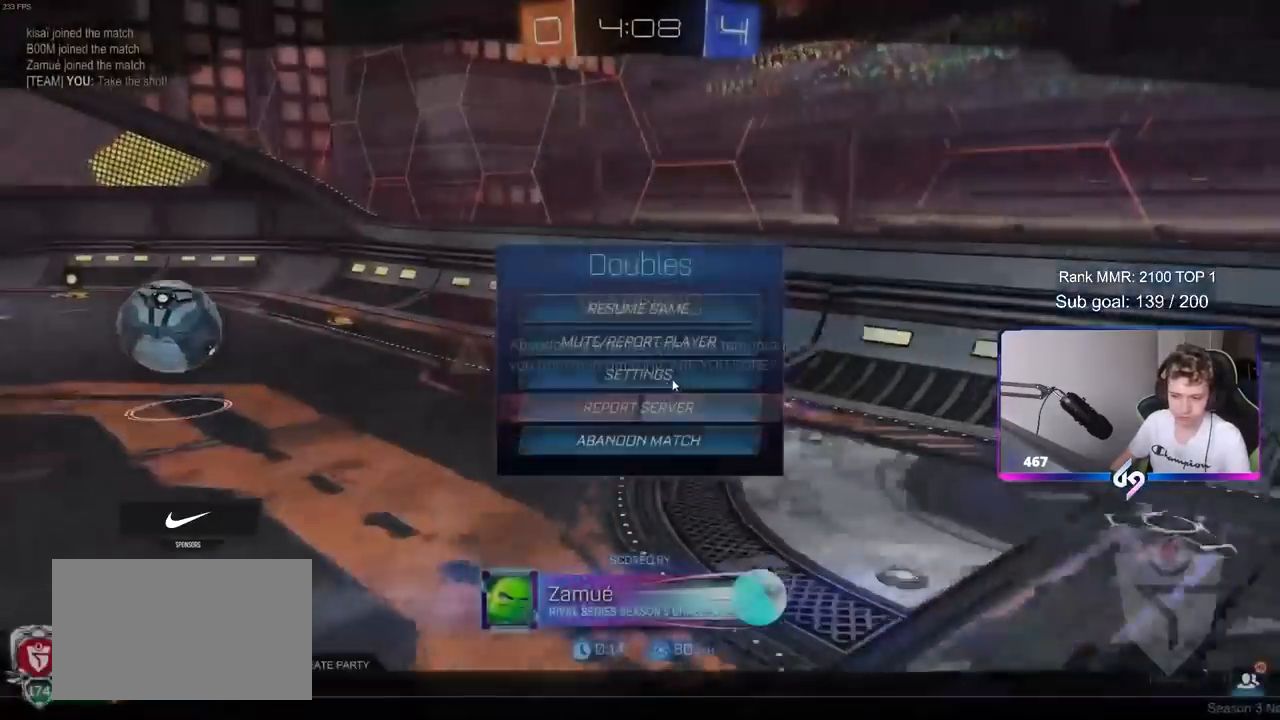
{"keys": [], "mouse": [], "mouse_move": "still", "events": [[350, "mouse_right", "down"], [450, "mouse_right", "up"]]}
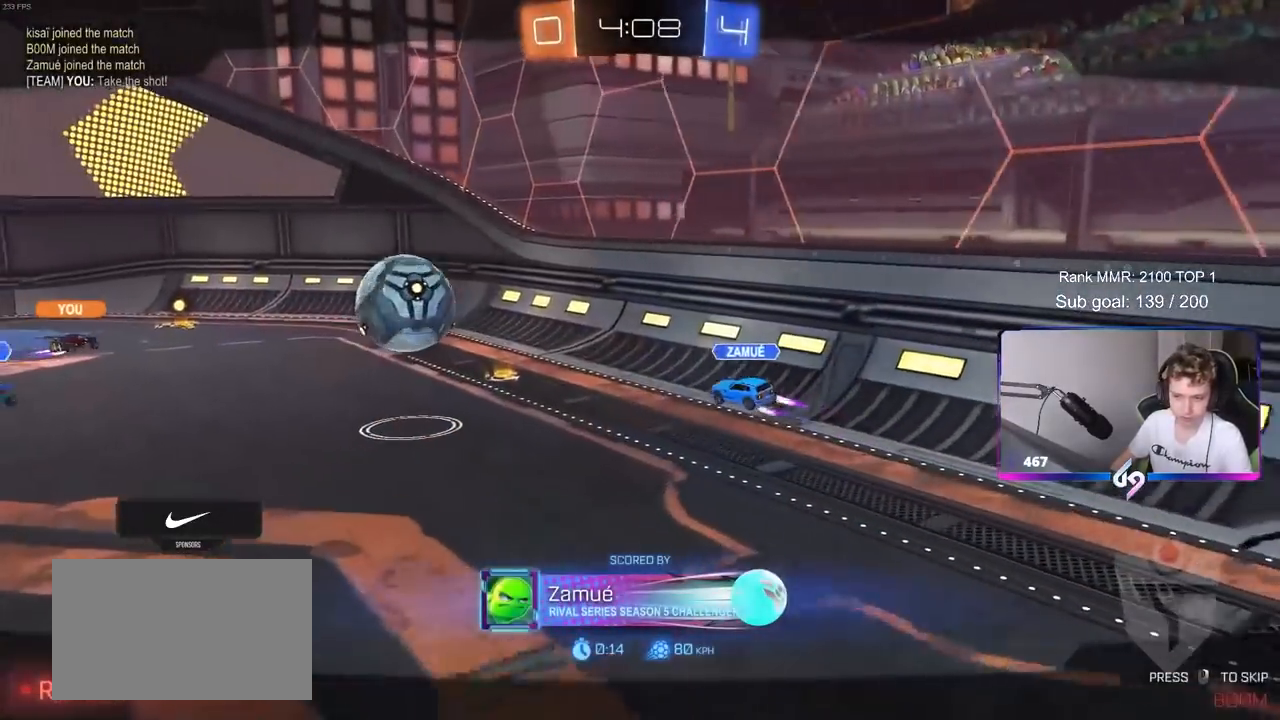
{"keys": [], "mouse": [], "mouse_move": "still", "events": [[33, "mouse_right", "down"], [133, "tab", "down"], [233, "mouse_right", "up"], [367, "tab", "up"]]}
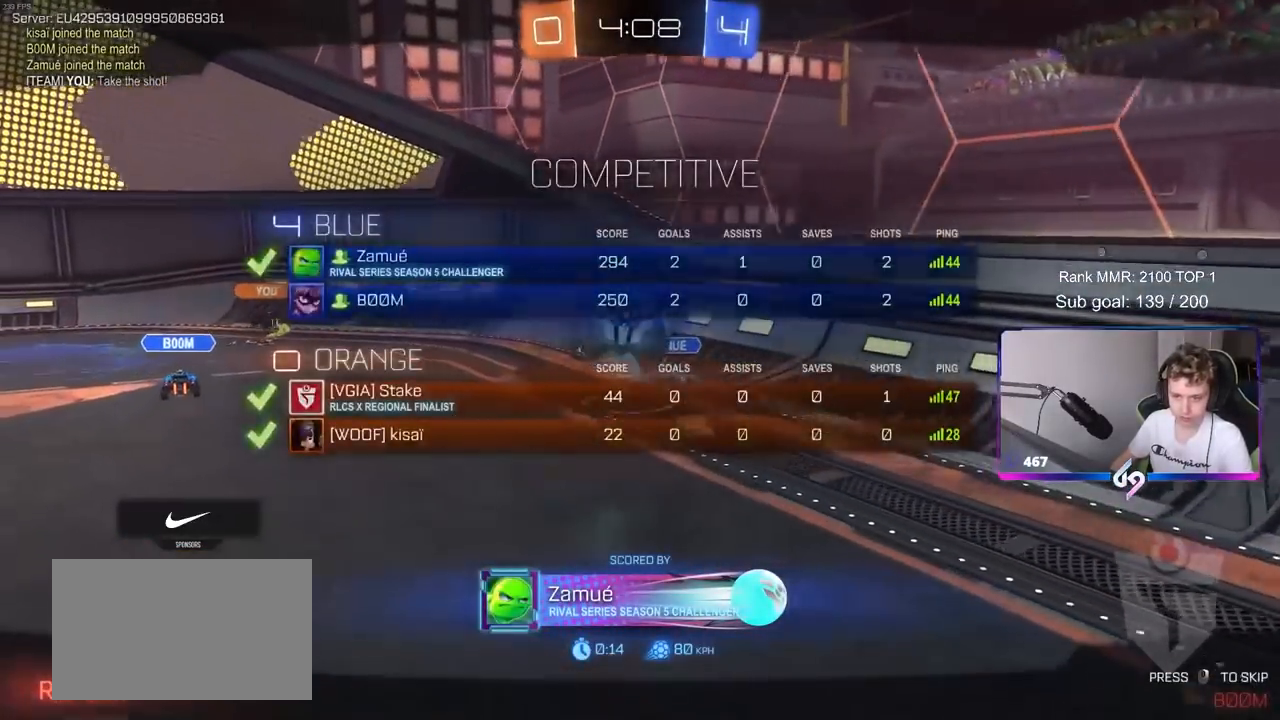
{"keys": [], "mouse": [], "mouse_move": "still", "events": [[183, "mouse_right", "down"], [383, "mouse_right", "up"]]}
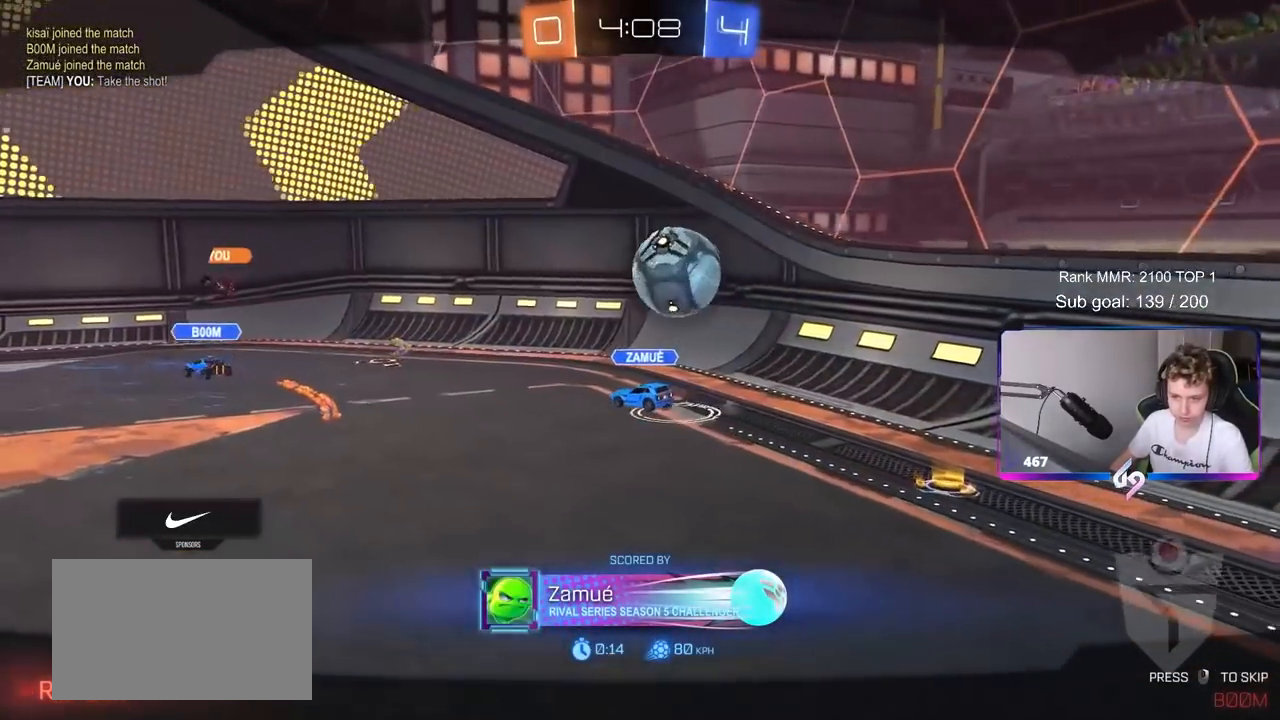
{"keys": [], "mouse": ["right"], "mouse_move": "still", "events": [[17, "mouse_right", "down"], [200, "mouse_right", "up"], [350, "mouse_right", "down"]]}
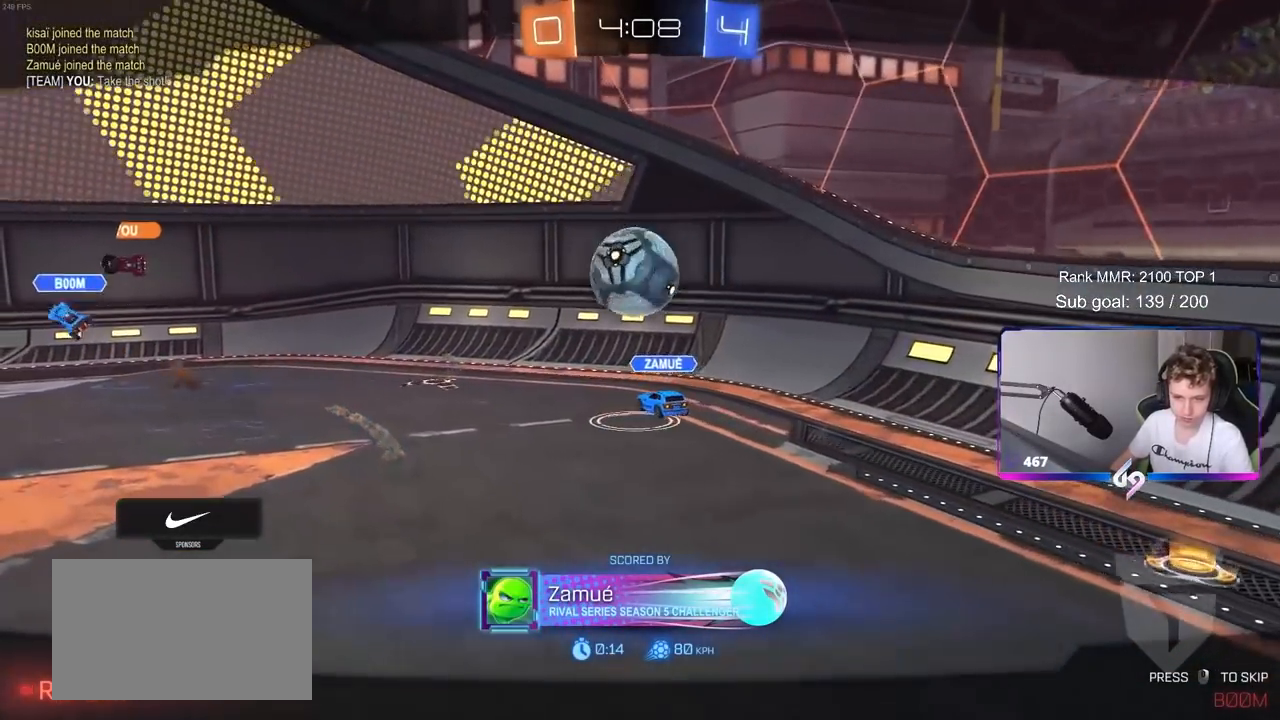
{"keys": [], "mouse": [], "mouse_move": "still", "events": [[83, "mouse_right", "up"], [317, "mouse_right", "down"], [500, "mouse_right", "up"]]}
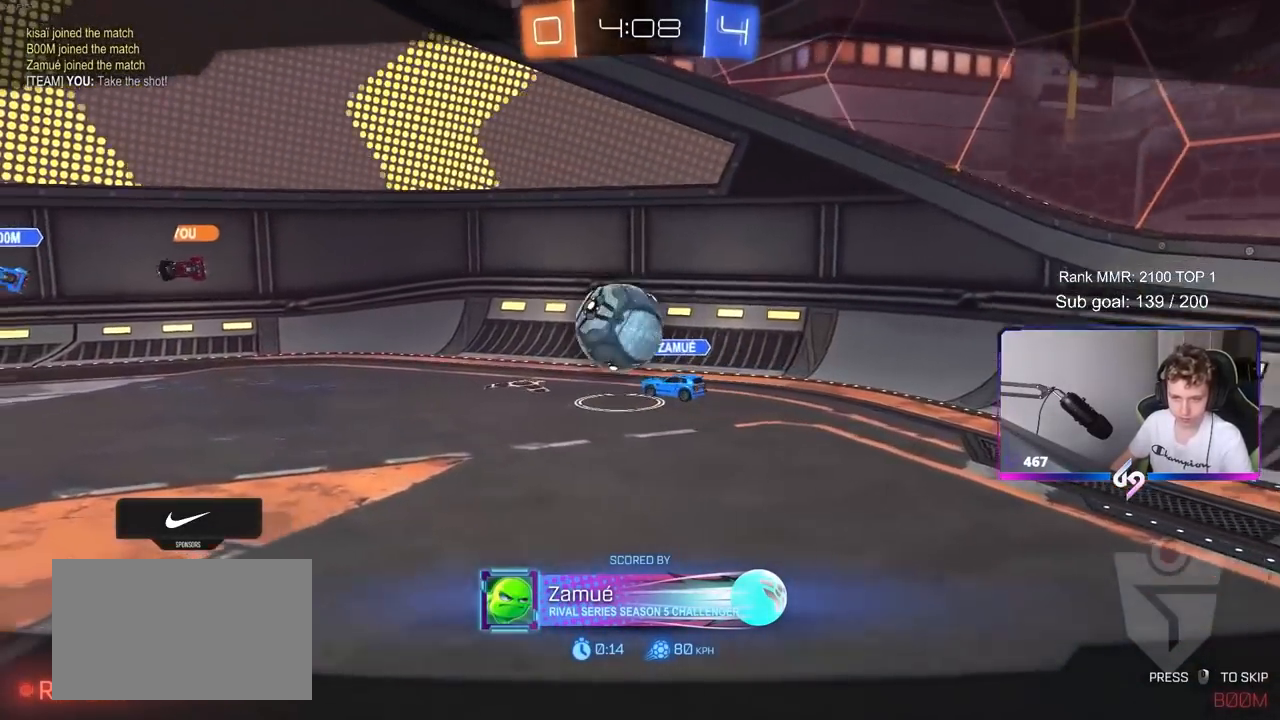
{"keys": [], "mouse": ["right"], "mouse_move": "still", "events": [[100, "mouse_right", "down"], [283, "mouse_right", "up"], [333, "mouse_right", "down"]]}
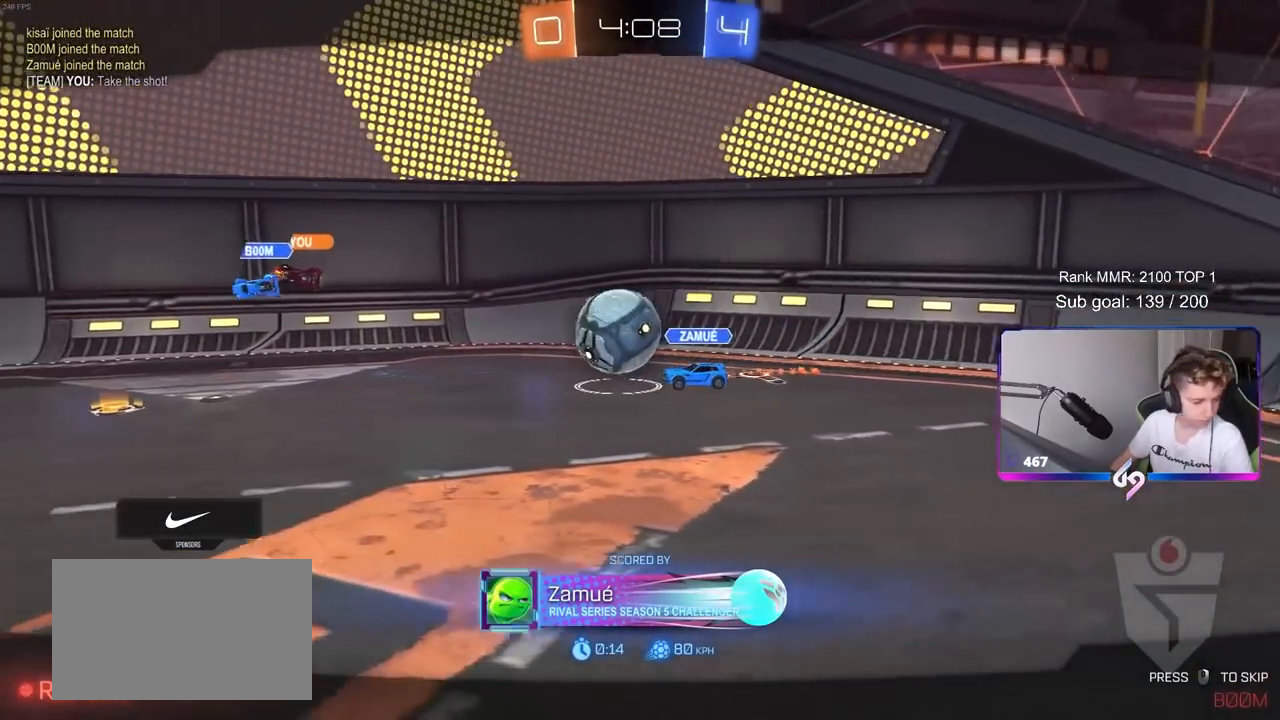
{"keys": [], "mouse": ["right"], "mouse_move": "still", "events": [[17, "mouse_right", "up"], [117, "mouse_right", "down"], [300, "mouse_right", "up"], [400, "mouse_right", "down"]]}
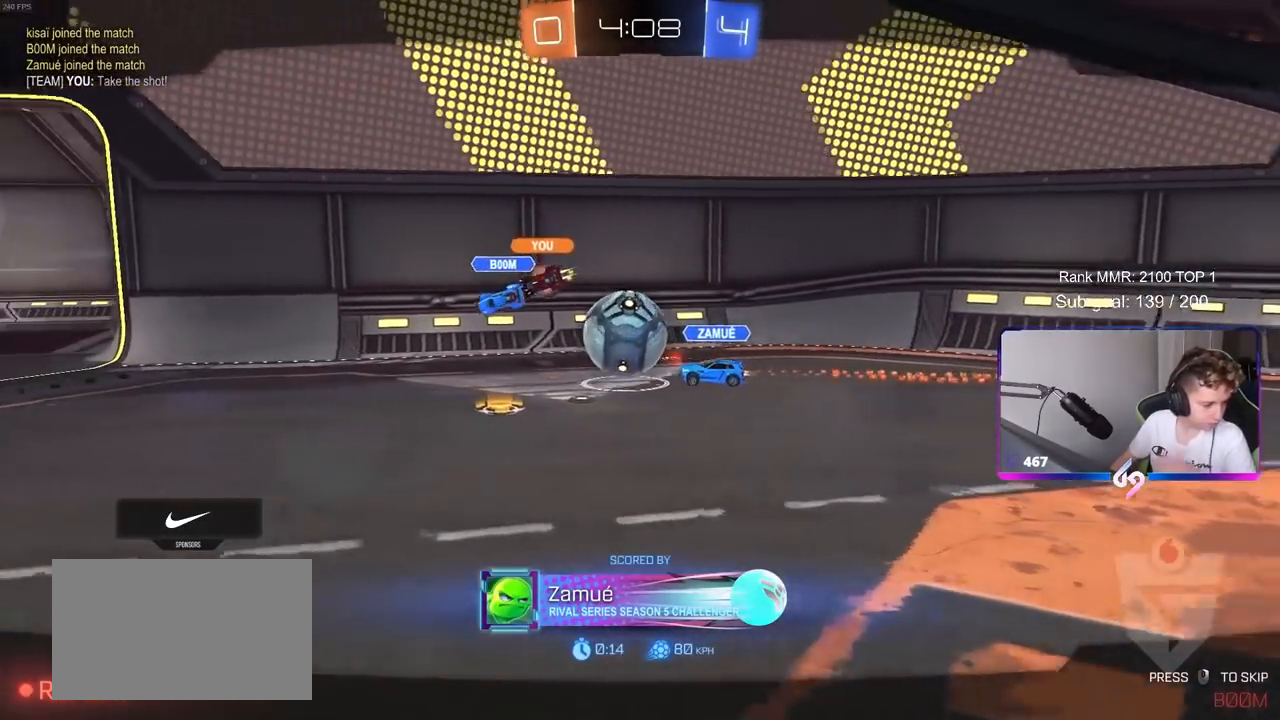
{"keys": [], "mouse": [], "mouse_move": "still", "events": [[117, "mouse_right", "up"]]}
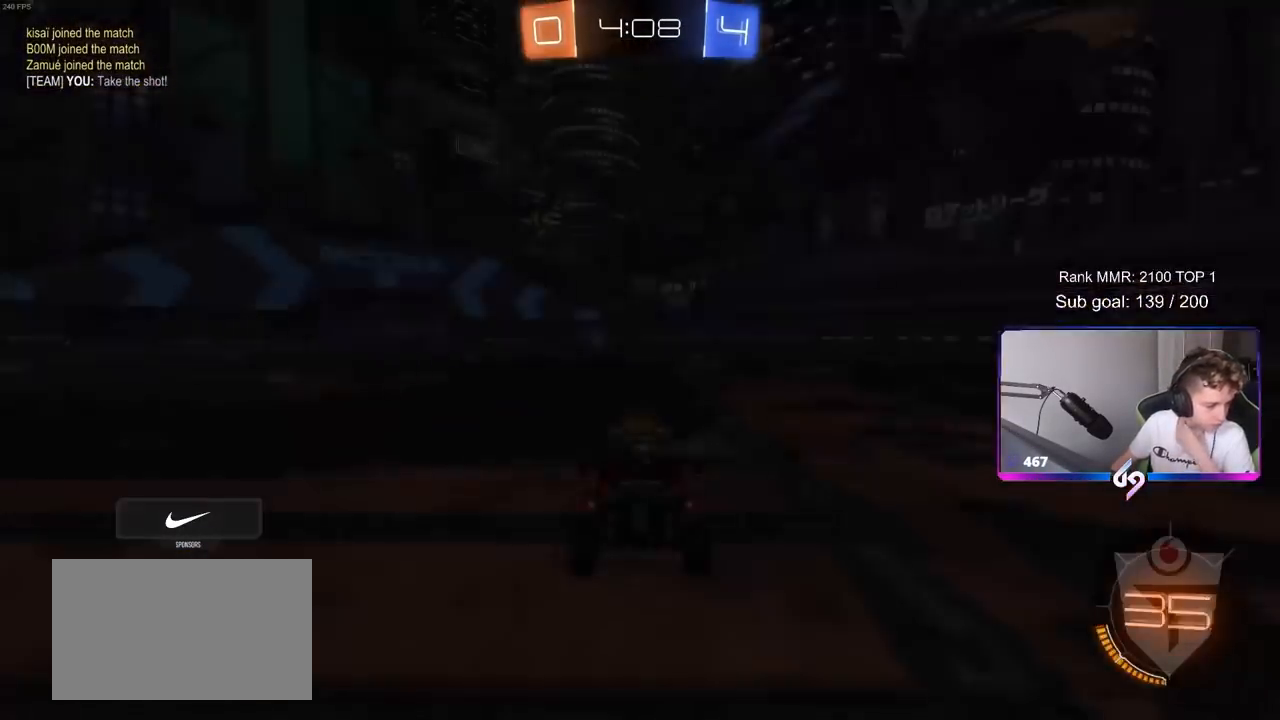
{"keys": [], "mouse": [], "mouse_move": "still", "events": []}